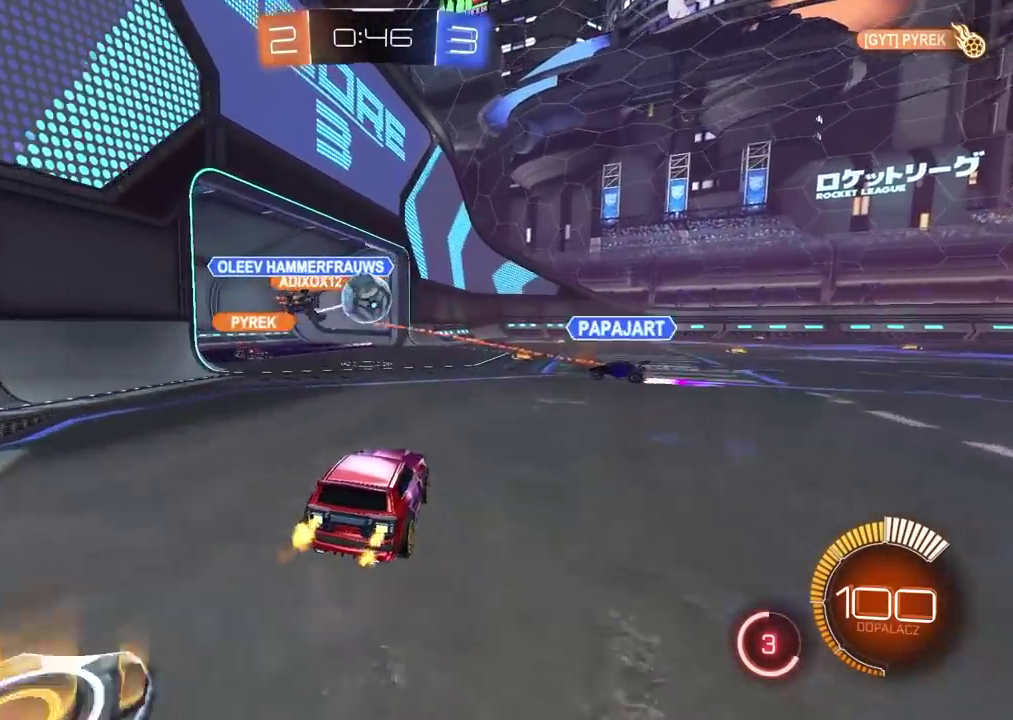
Gameplay with a controller (PlayStation layout); each line is a JSON object with the inputs held at the frame after it. "events" lists button and stick changes between this image and that frame as [ms after this image, input, new state], when the widget could be followed in between.
{"buttons": ["CIRCLE", "R2"], "left_stick": "center", "right_stick": "center", "events": [[150, "R2", "down"], [200, "CIRCLE", "down"], [317, "left_stick", "right"], [417, "left_stick", "center"]]}
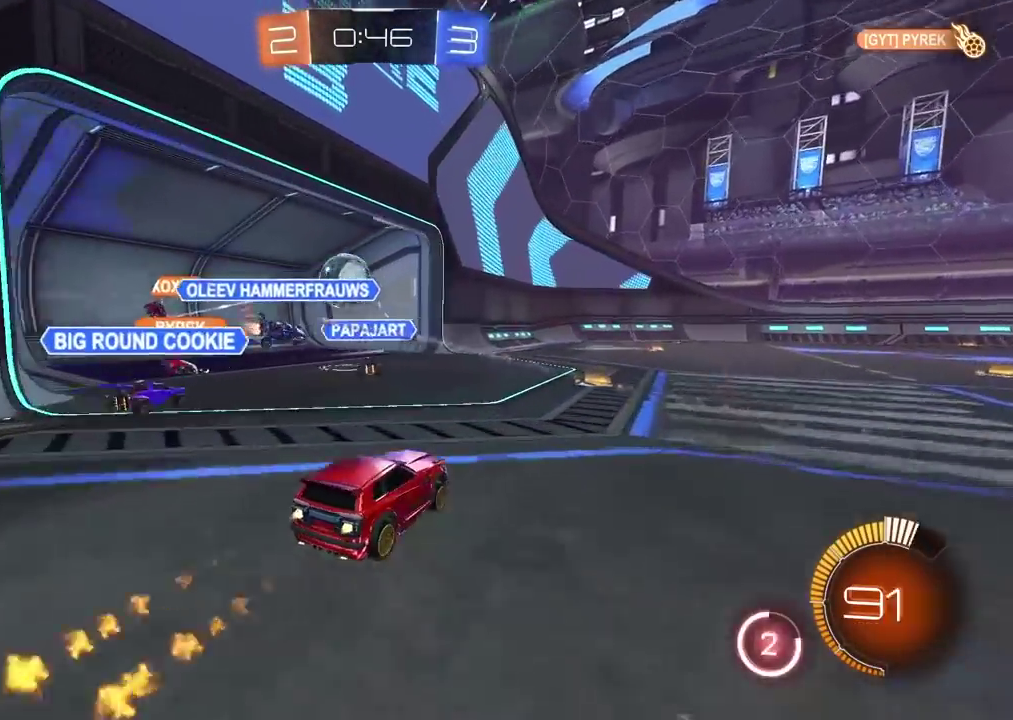
{"buttons": ["R2"], "left_stick": "center", "right_stick": "center", "events": [[233, "CIRCLE", "up"], [267, "left_stick", "left"], [317, "left_stick", "center"]]}
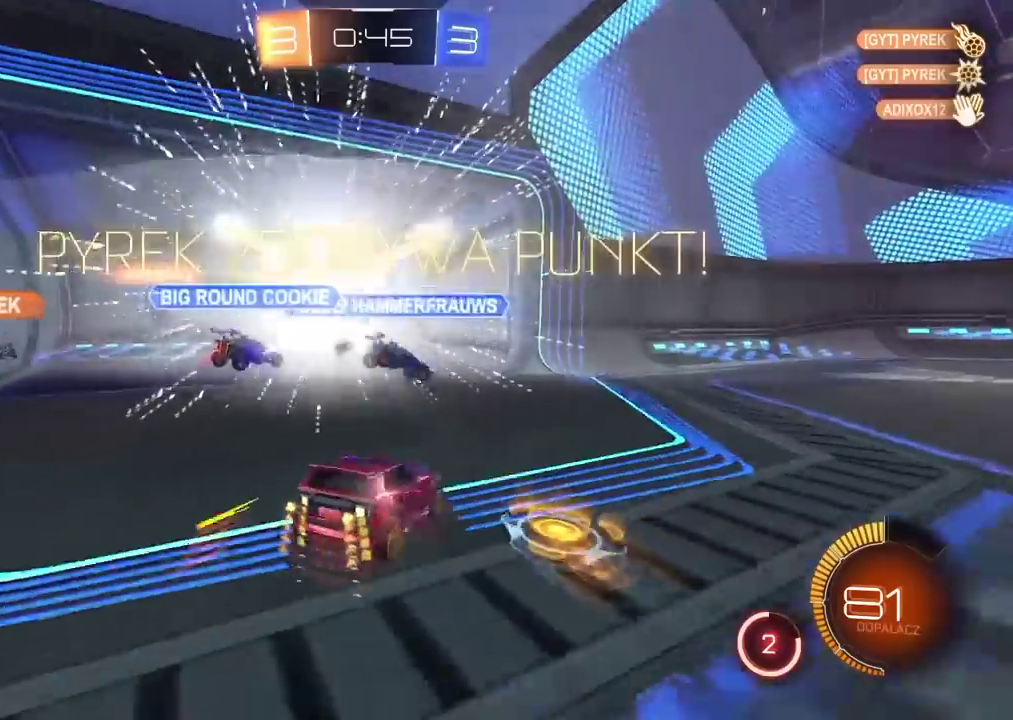
{"buttons": [], "left_stick": "center", "right_stick": "center", "events": [[67, "R2", "up"]]}
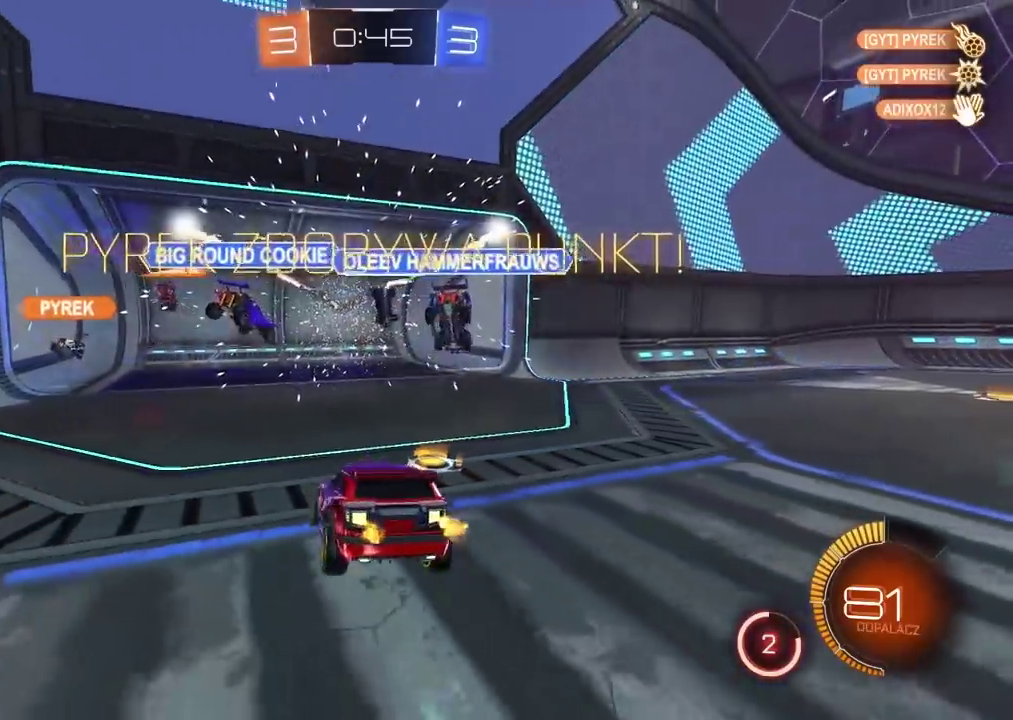
{"buttons": [], "left_stick": "center", "right_stick": "center", "events": []}
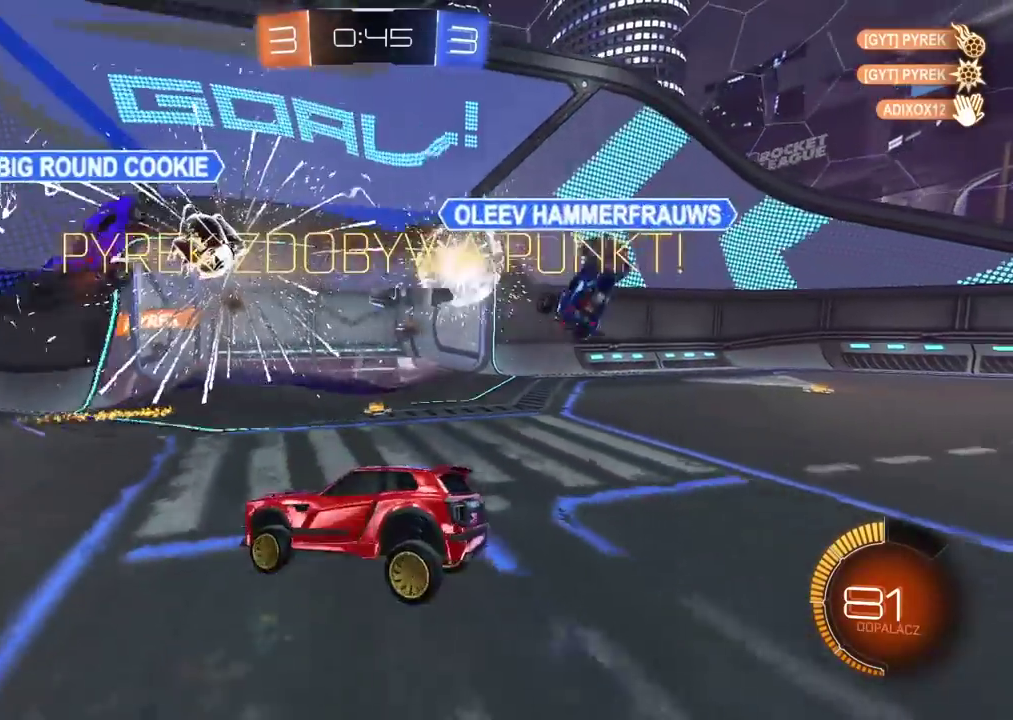
{"buttons": [], "left_stick": "center", "right_stick": "center", "events": []}
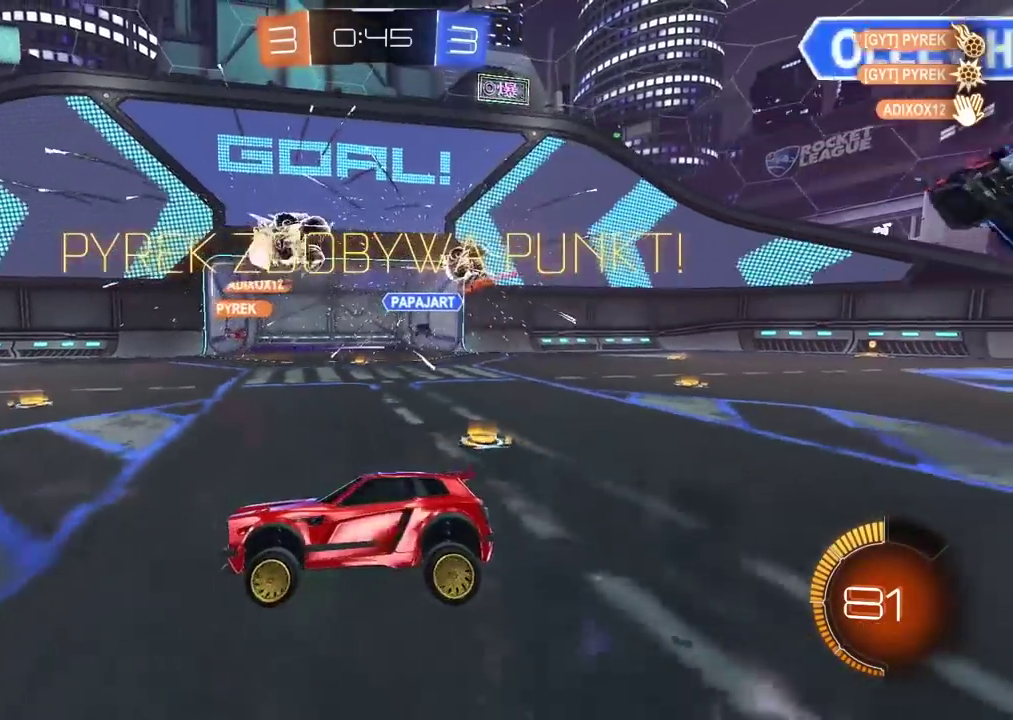
{"buttons": [], "left_stick": "center", "right_stick": "center", "events": []}
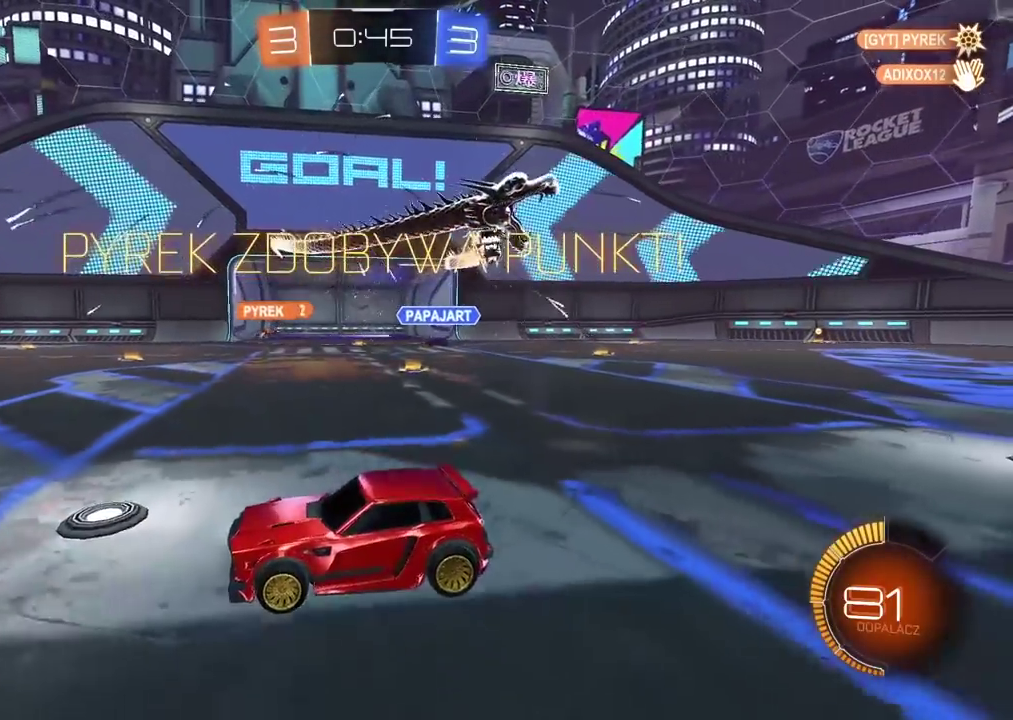
{"buttons": ["R2"], "left_stick": "center", "right_stick": "center", "events": [[283, "R2", "down"]]}
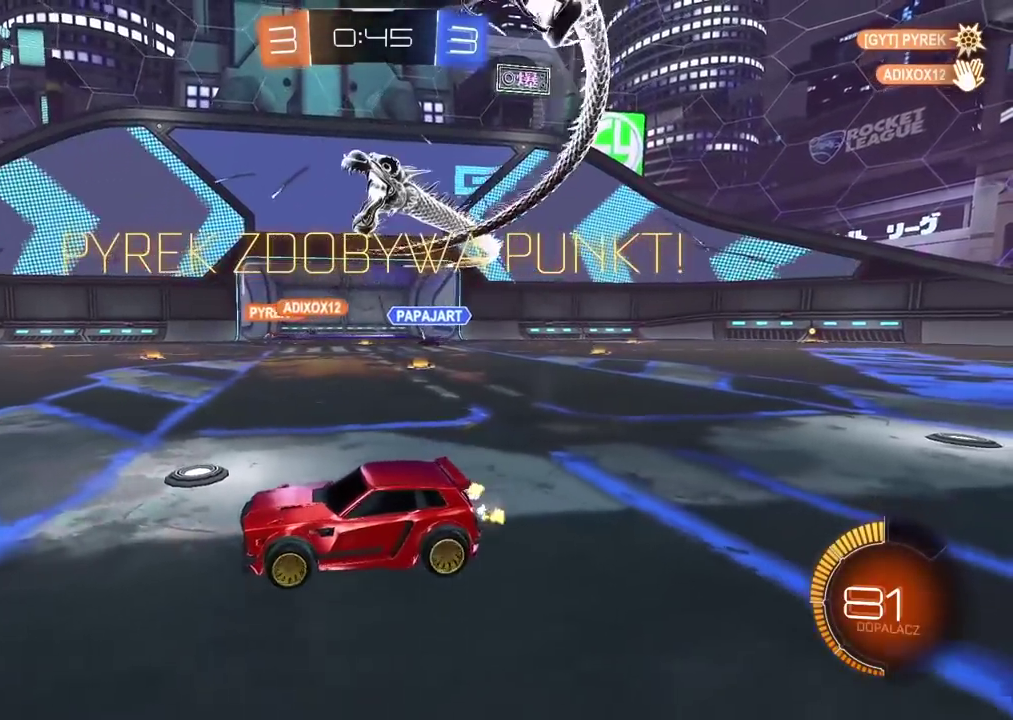
{"buttons": ["R2"], "left_stick": "center", "right_stick": "center", "events": []}
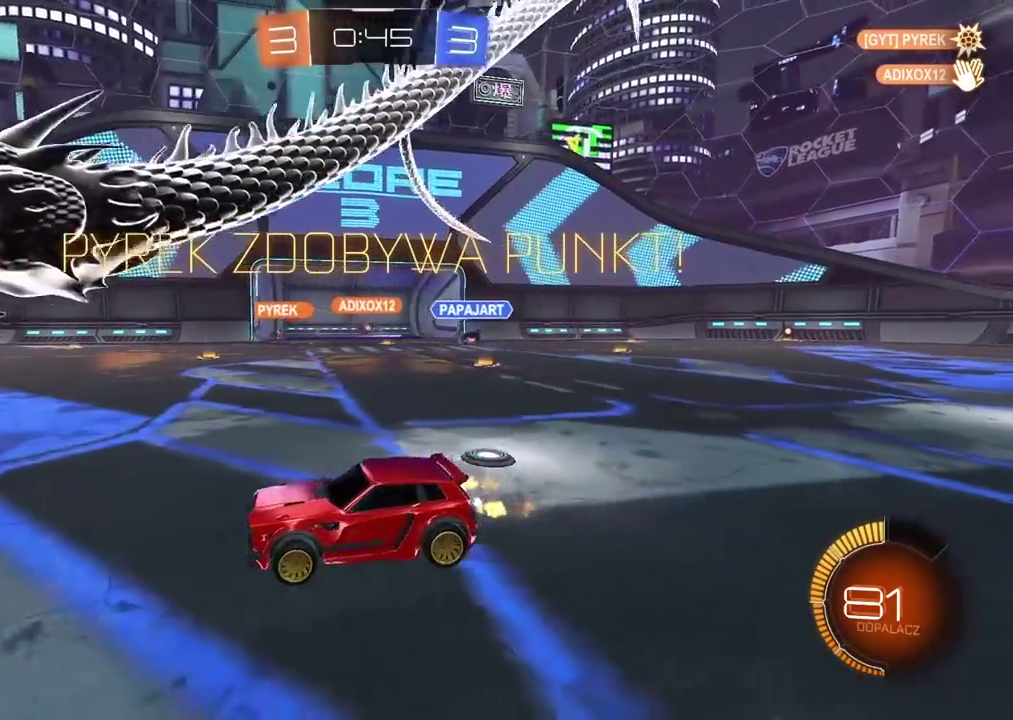
{"buttons": [], "left_stick": "center", "right_stick": "center", "events": [[283, "R2", "up"]]}
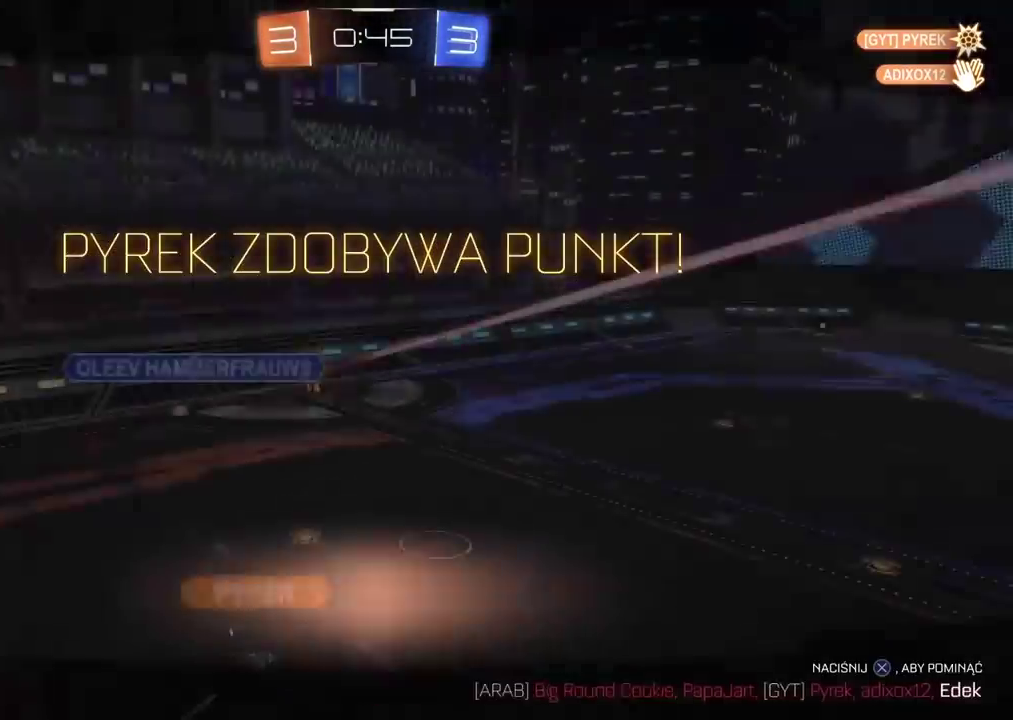
{"buttons": ["CROSS"], "left_stick": "center", "right_stick": "center", "events": [[100, "CROSS", "down"], [217, "CROSS", "up"], [283, "CROSS", "down"], [383, "CROSS", "up"], [483, "CROSS", "down"]]}
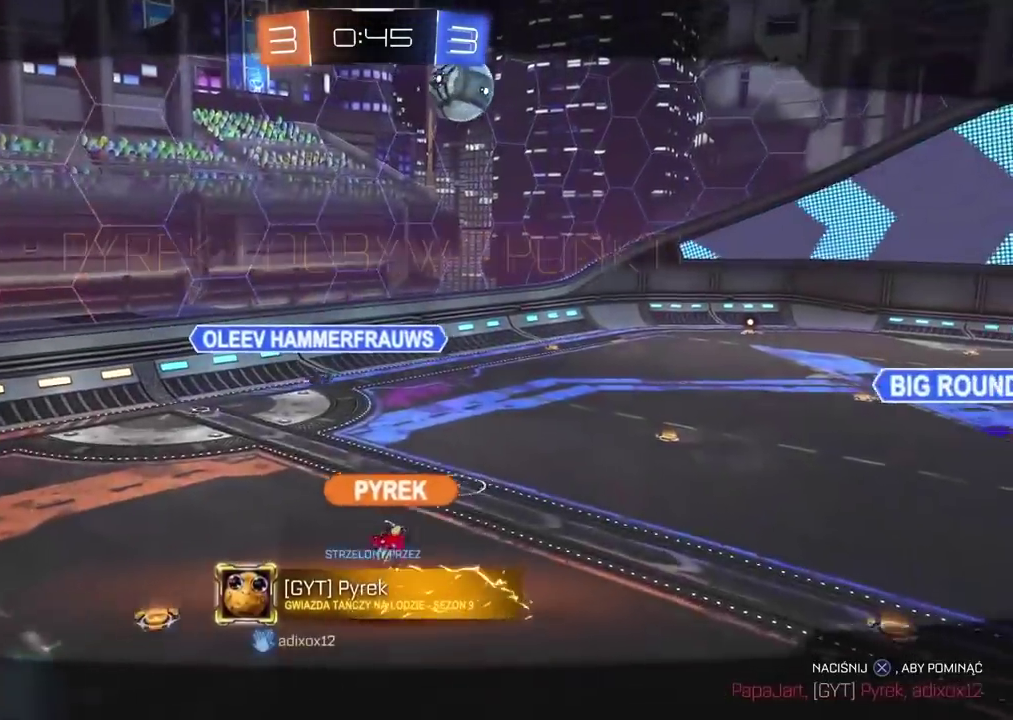
{"buttons": ["CROSS"], "left_stick": "center", "right_stick": "center", "events": [[67, "CROSS", "up"], [167, "CROSS", "down"], [283, "CROSS", "up"], [417, "CROSS", "down"]]}
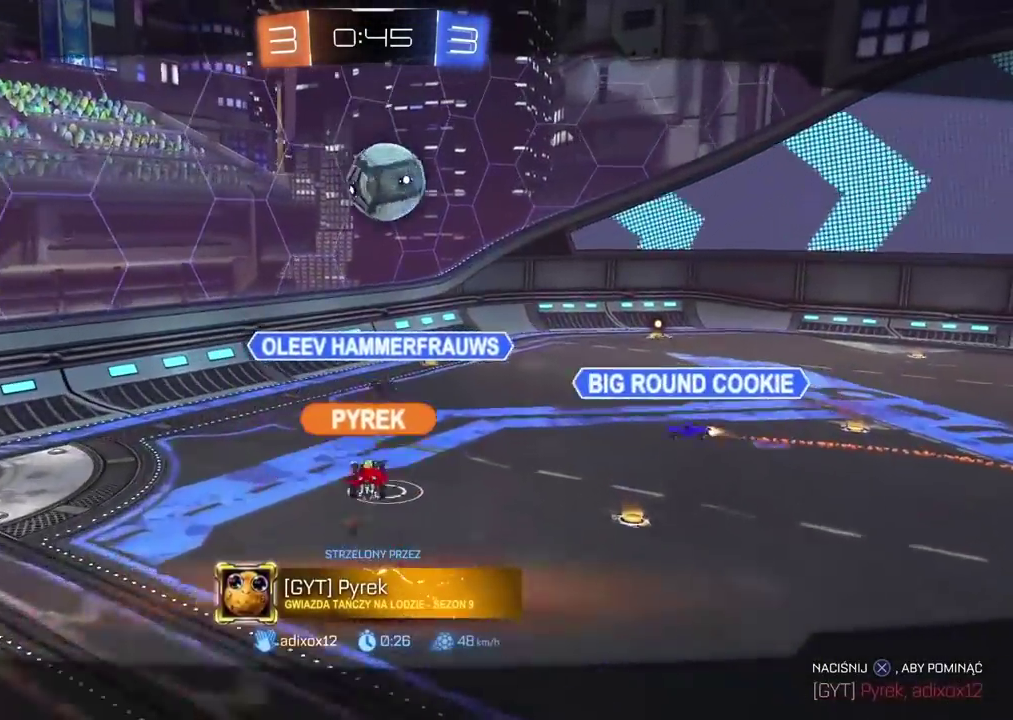
{"buttons": [], "left_stick": "center", "right_stick": "center", "events": [[33, "CROSS", "up"], [117, "CROSS", "down"], [233, "CROSS", "up"], [350, "CROSS", "down"], [483, "CROSS", "up"]]}
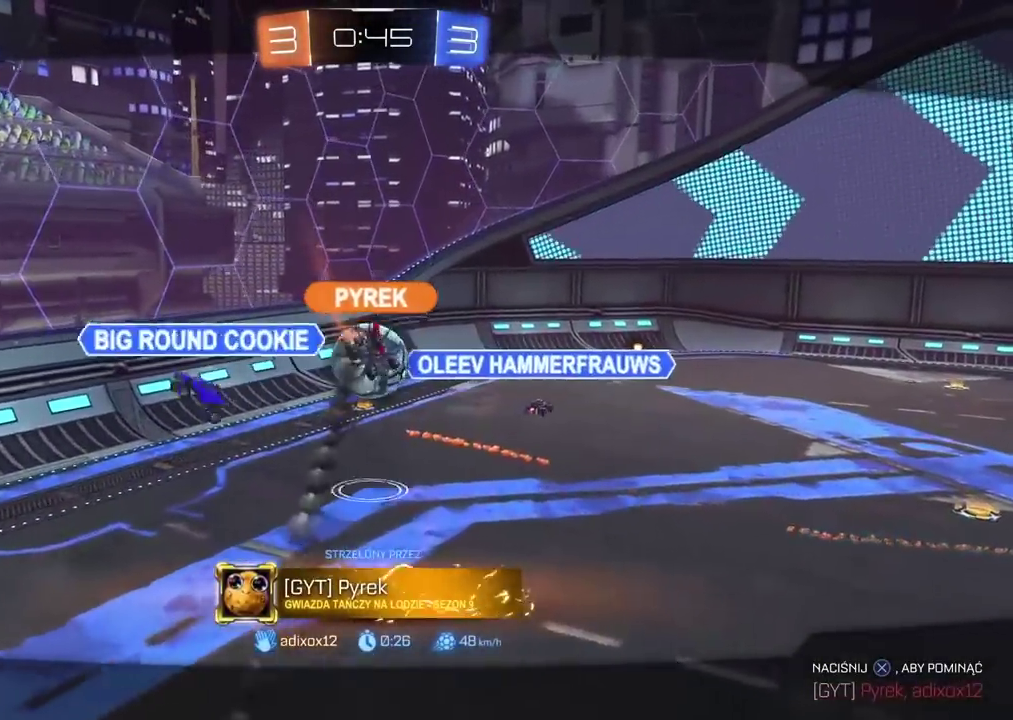
{"buttons": [], "left_stick": "center", "right_stick": "center", "events": [[83, "CROSS", "down"], [200, "CROSS", "up"]]}
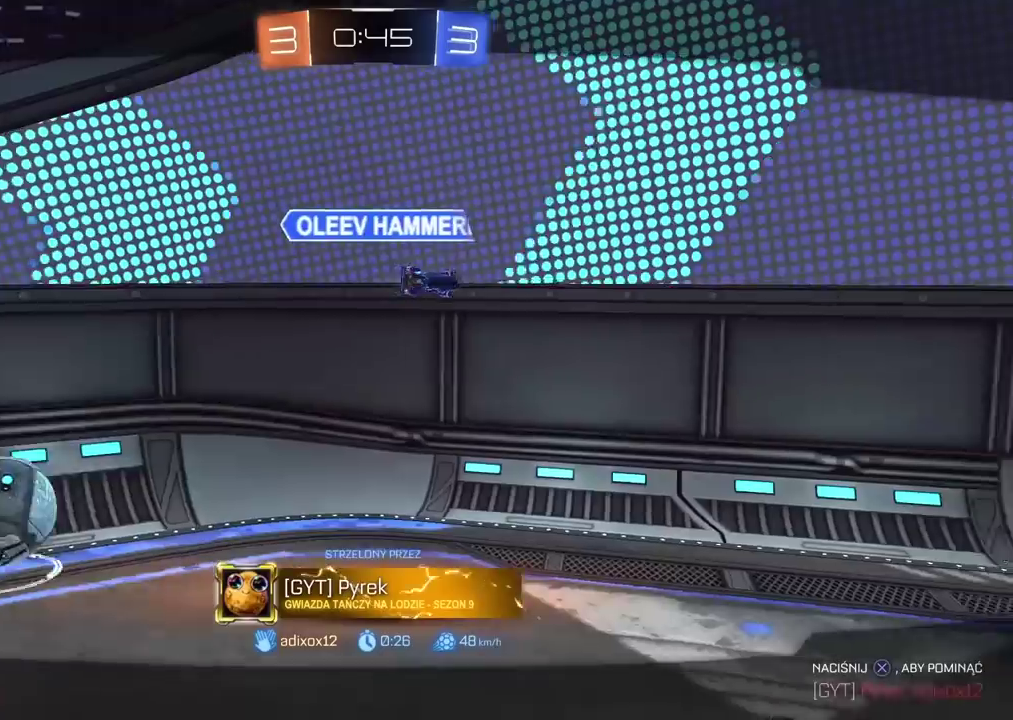
{"buttons": [], "left_stick": "center", "right_stick": "center", "events": []}
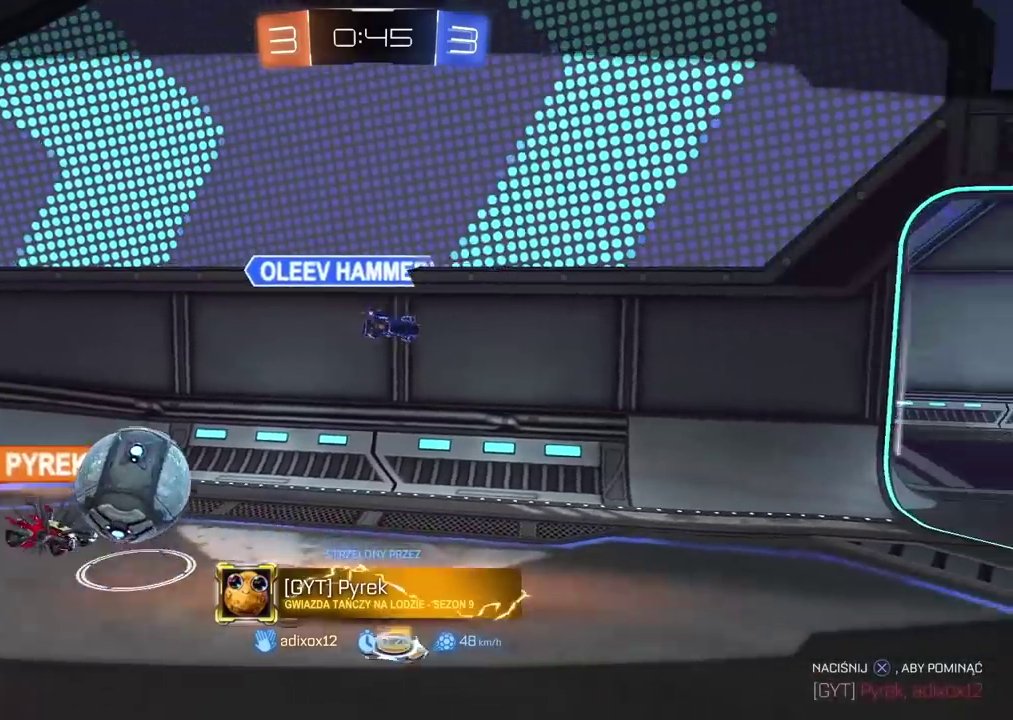
{"buttons": [], "left_stick": "center", "right_stick": "down-left", "events": [[217, "right_stick", "down-left"]]}
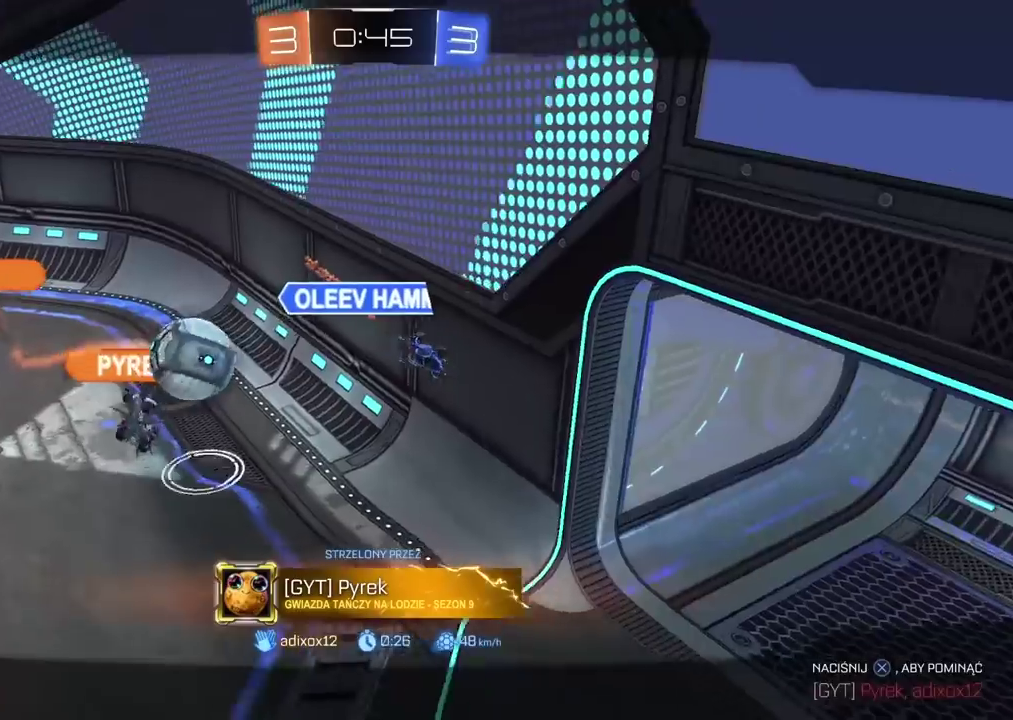
{"buttons": [], "left_stick": "center", "right_stick": "down-left", "events": []}
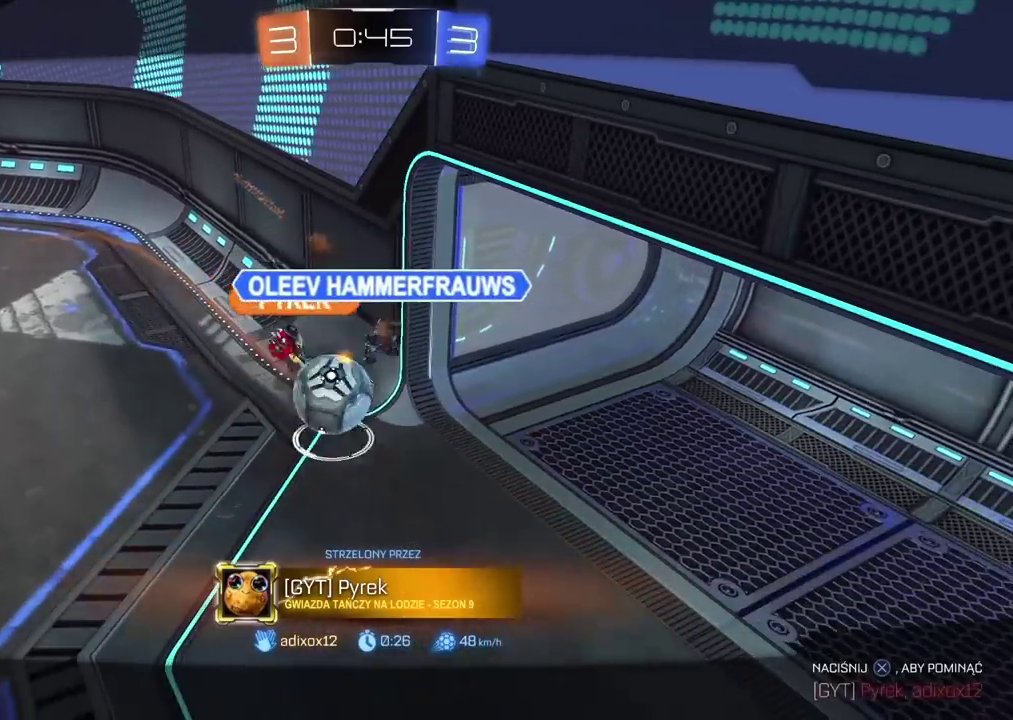
{"buttons": [], "left_stick": "center", "right_stick": "down-left", "events": []}
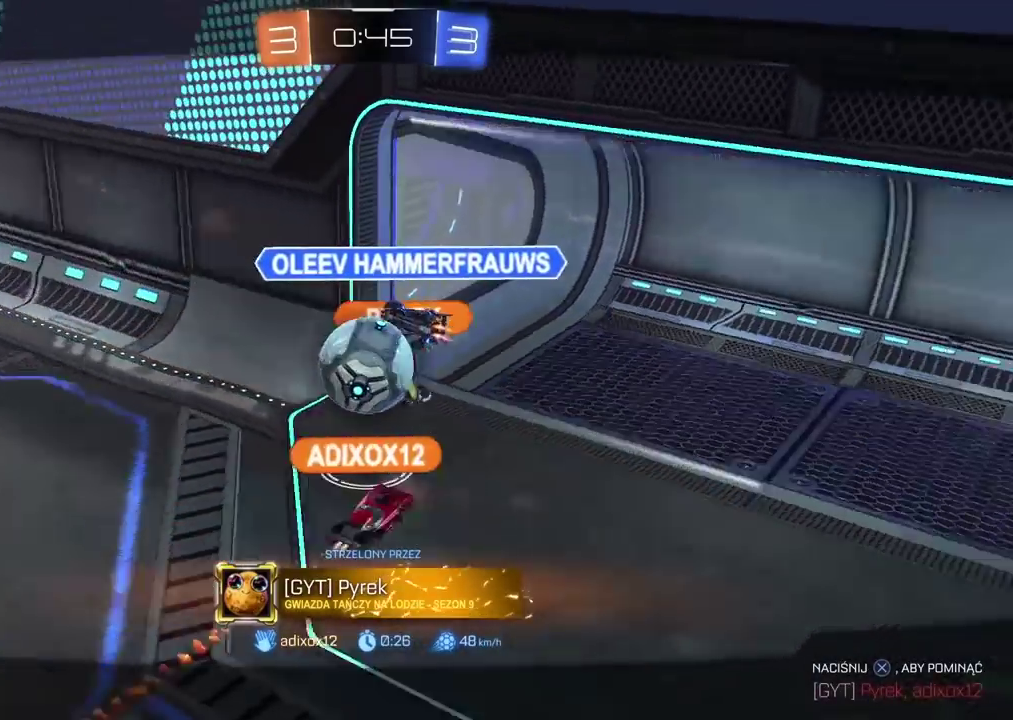
{"buttons": [], "left_stick": "center", "right_stick": "center", "events": [[17, "right_stick", "center"]]}
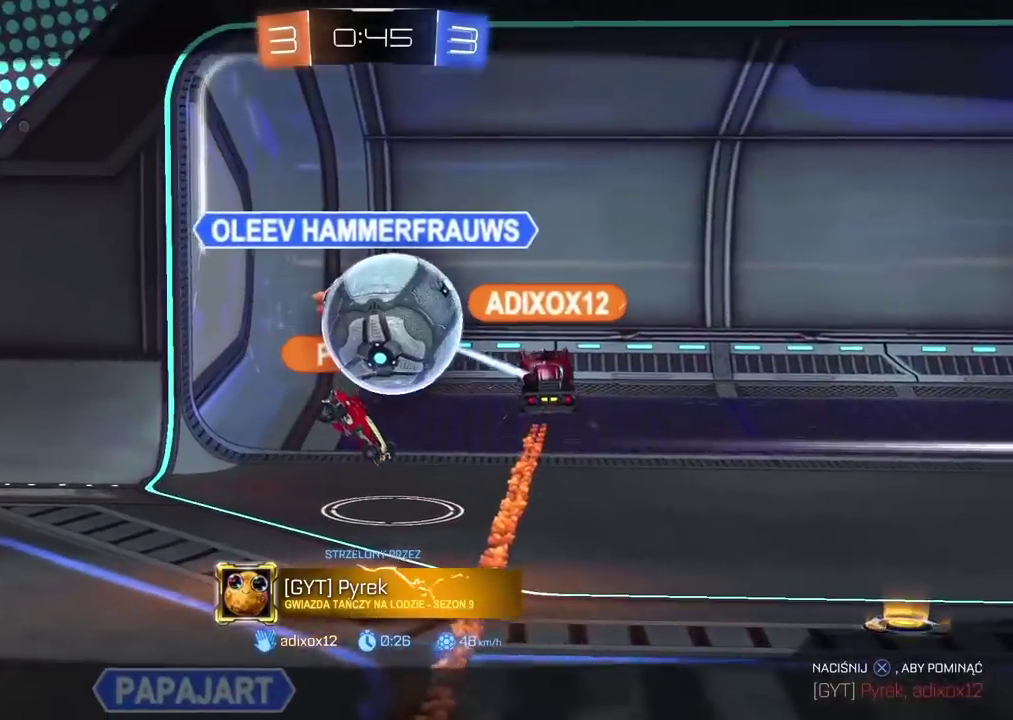
{"buttons": [], "left_stick": "center", "right_stick": "right", "events": [[317, "right_stick", "right"]]}
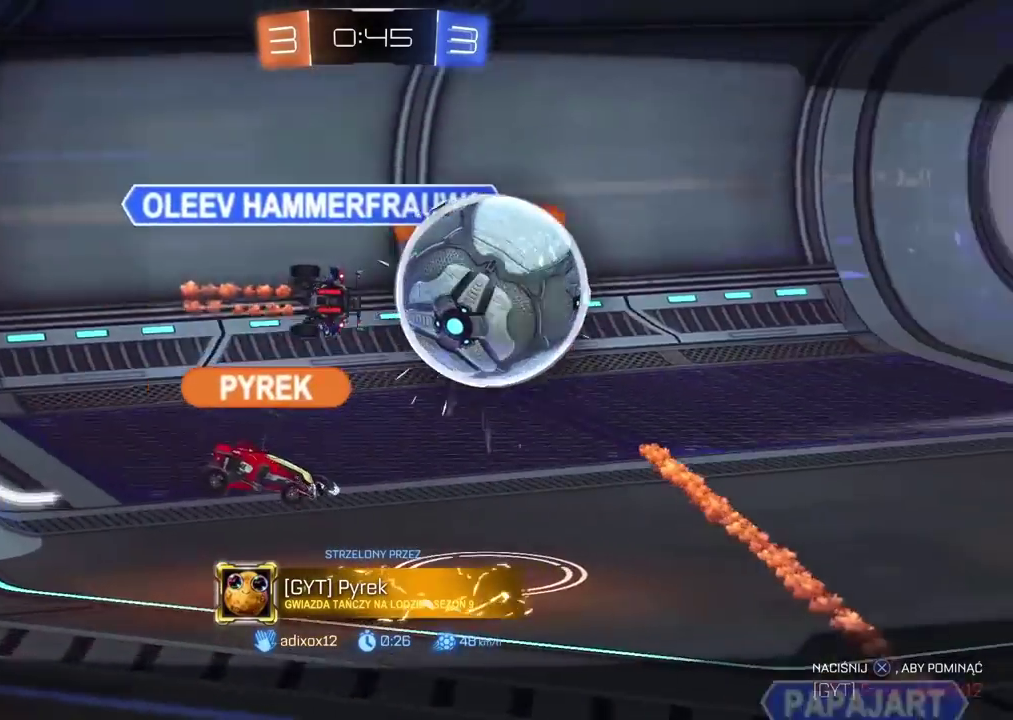
{"buttons": [], "left_stick": "center", "right_stick": "right", "events": []}
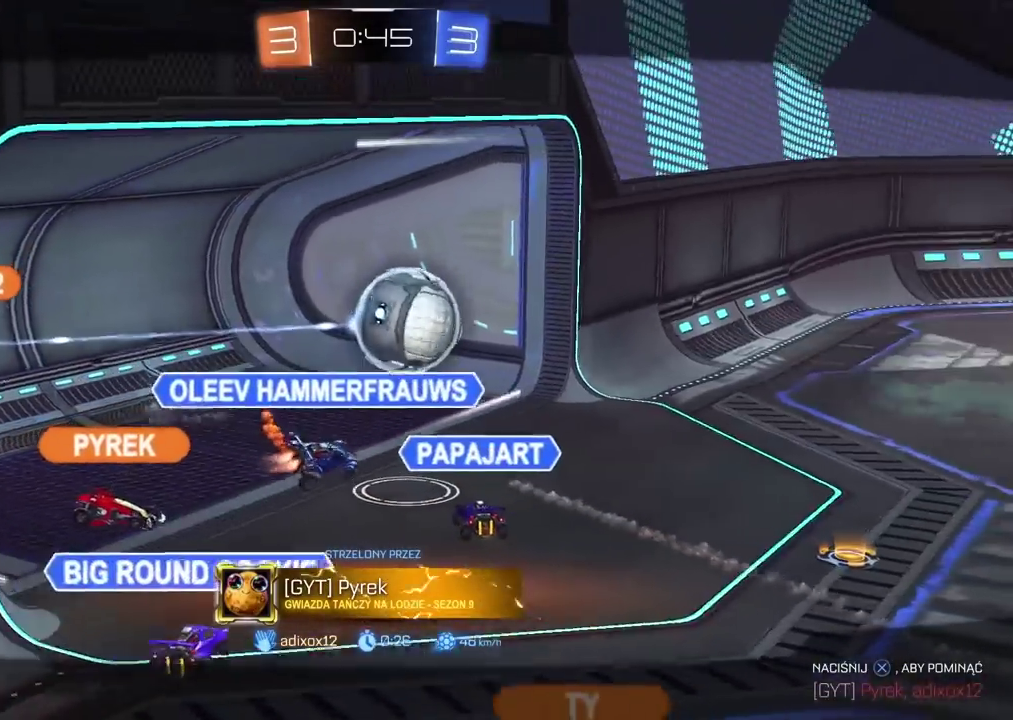
{"buttons": [], "left_stick": "center", "right_stick": "center", "events": [[500, "right_stick", "center"]]}
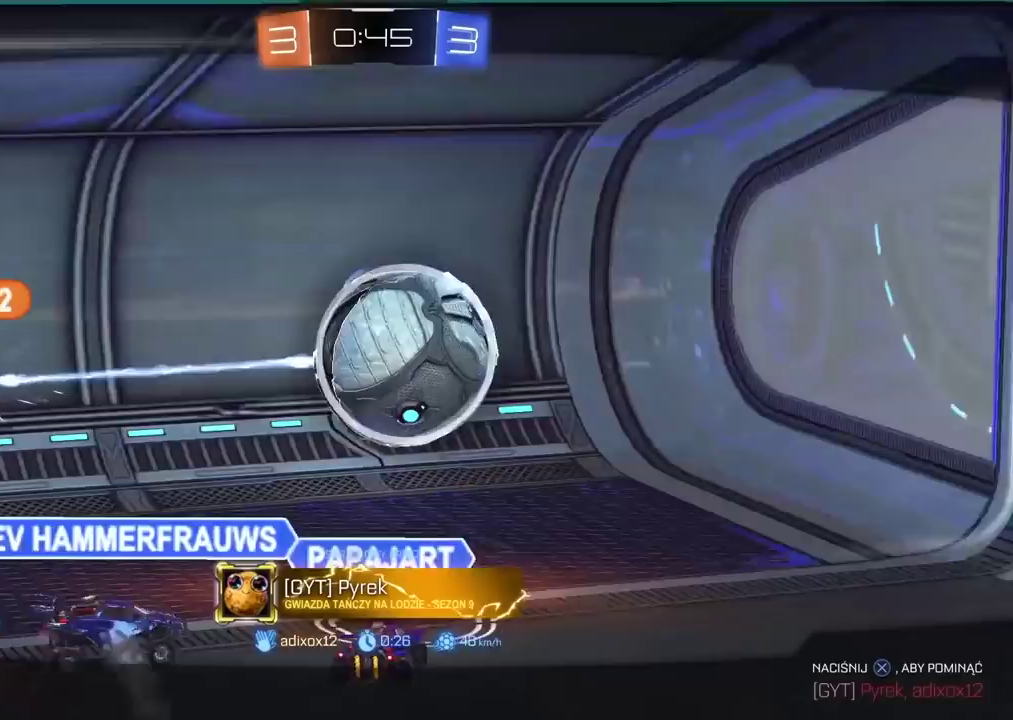
{"buttons": [], "left_stick": "center", "right_stick": "center", "events": []}
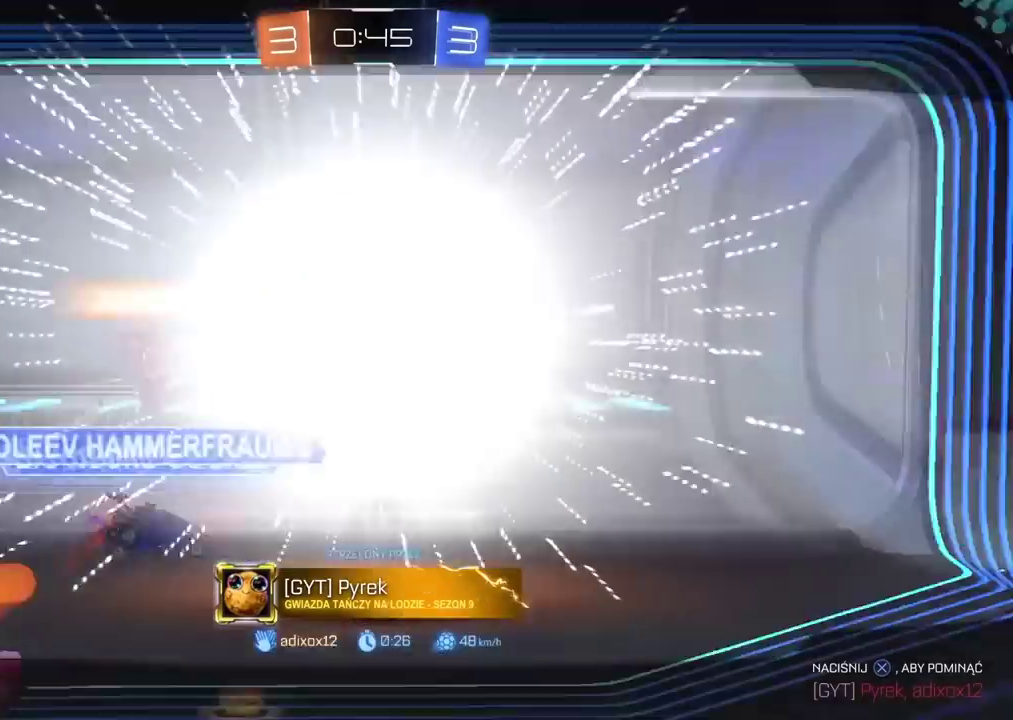
{"buttons": [], "left_stick": "center", "right_stick": "center", "events": []}
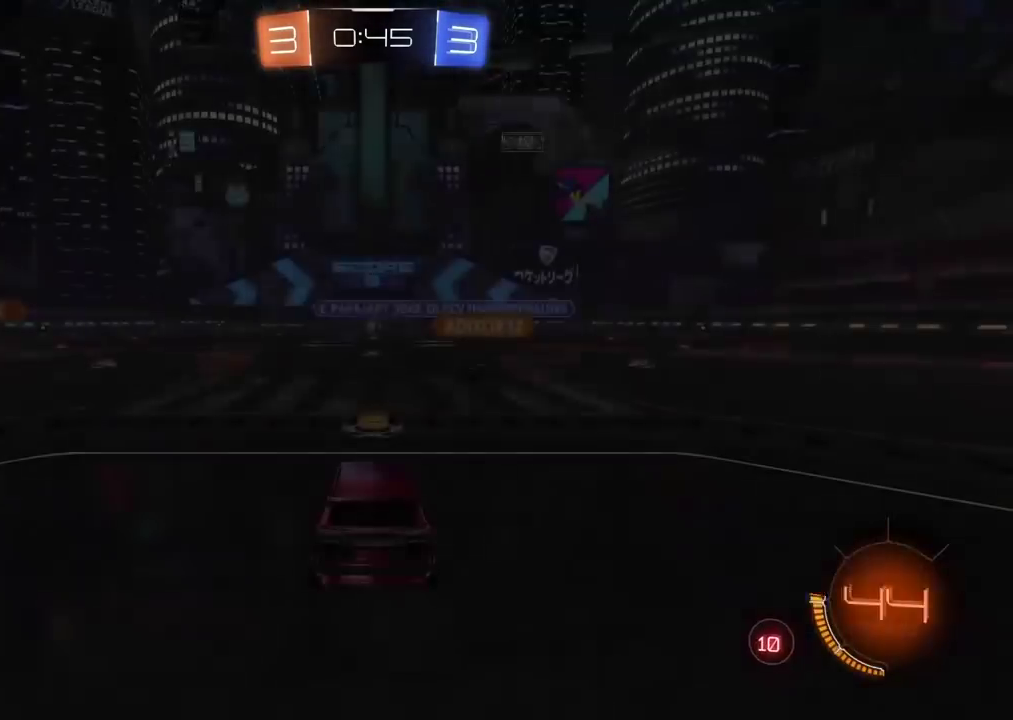
{"buttons": [], "left_stick": "center", "right_stick": "center", "events": []}
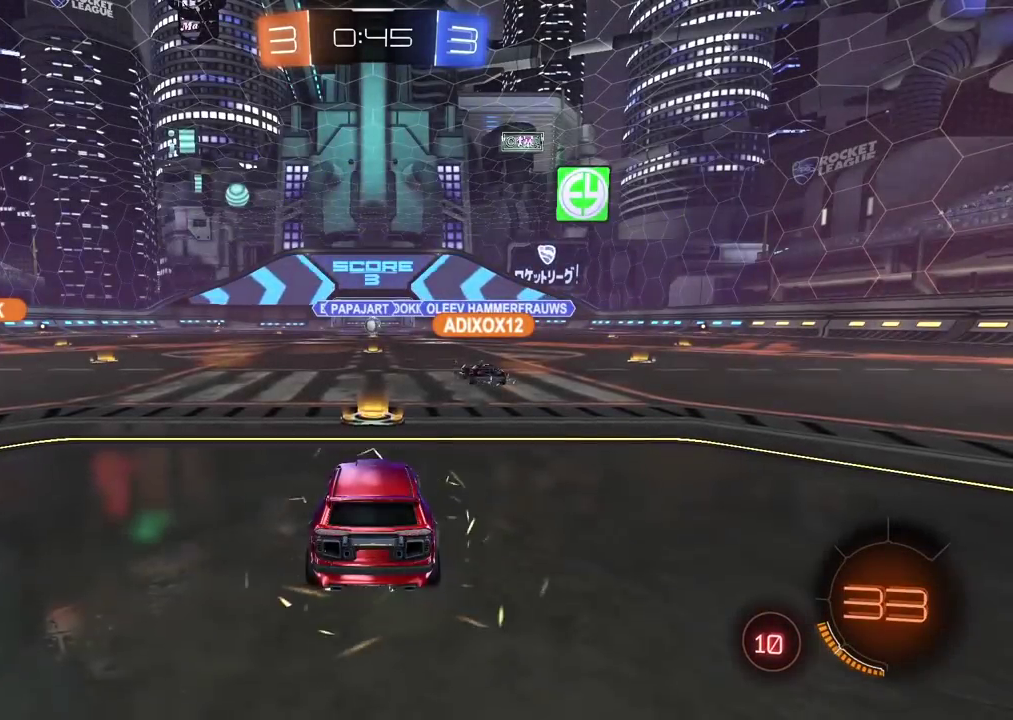
{"buttons": [], "left_stick": "center", "right_stick": "center", "events": []}
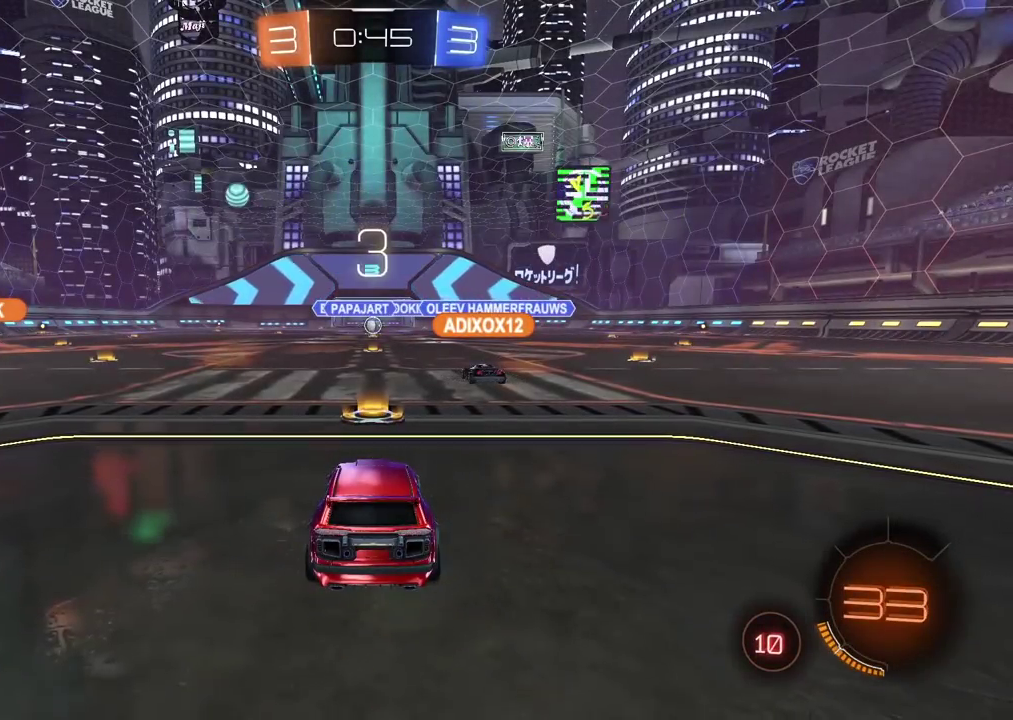
{"buttons": ["R2"], "left_stick": "center", "right_stick": "center", "events": [[67, "DPAD_UP", "down"], [117, "DPAD_UP", "up"], [250, "DPAD_LEFT", "down"], [333, "DPAD_LEFT", "up"], [350, "R2", "down"]]}
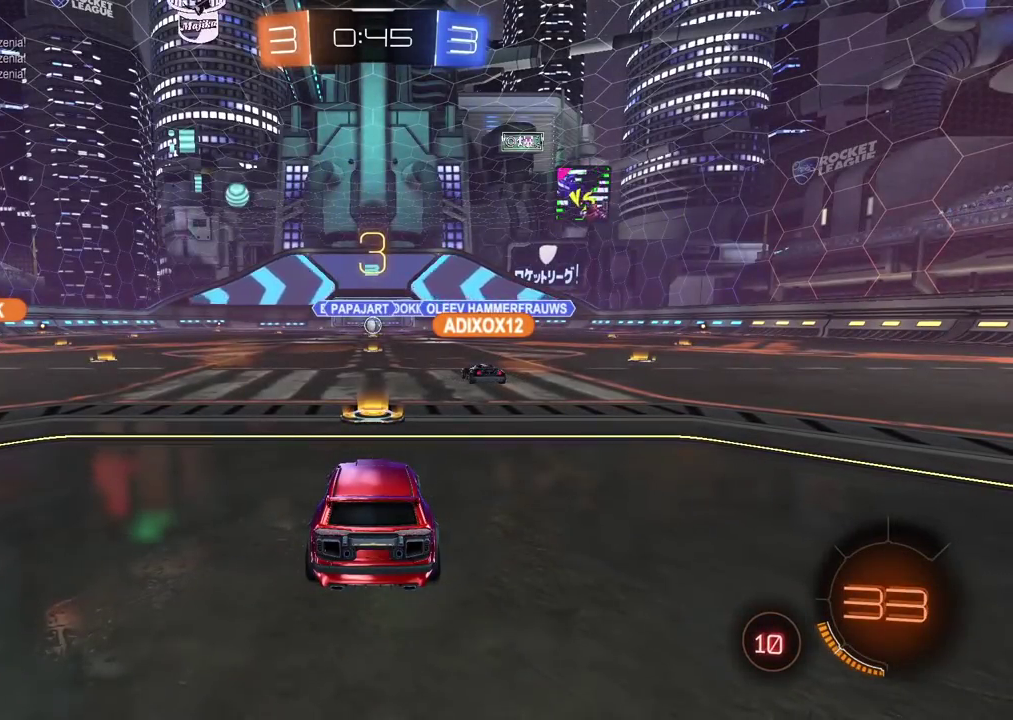
{"buttons": ["R2"], "left_stick": "center", "right_stick": "center", "events": [[50, "SELECT", "down"], [250, "TRIANGLE", "down"], [283, "SELECT", "up"], [317, "TRIANGLE", "up"], [383, "TRIANGLE", "down"], [467, "TRIANGLE", "up"]]}
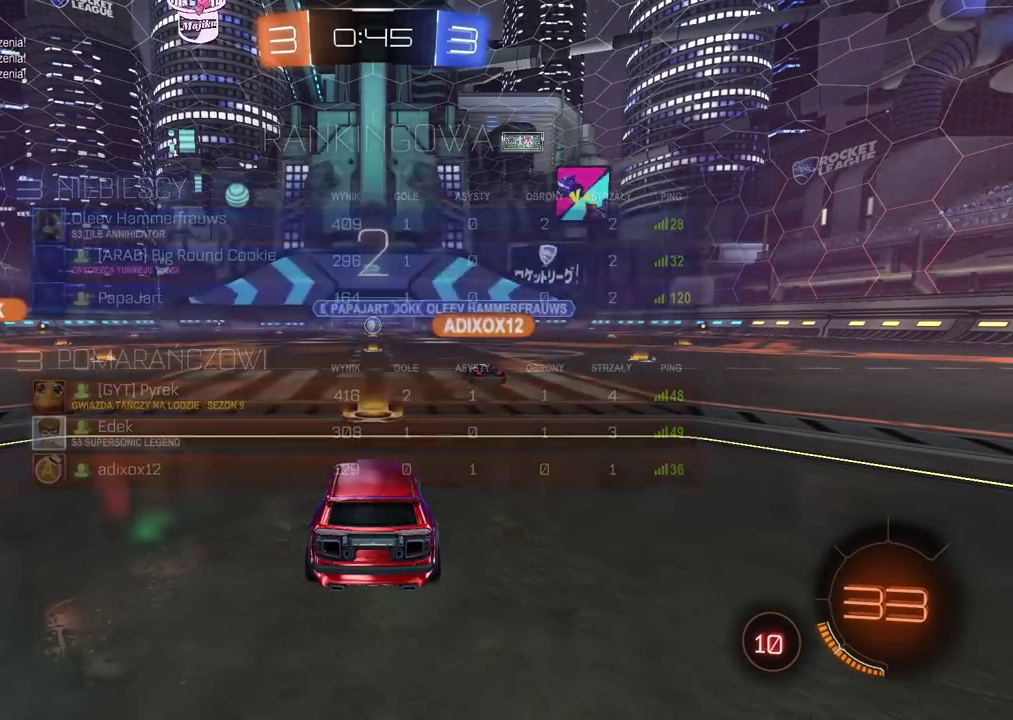
{"buttons": ["R2"], "left_stick": "center", "right_stick": "center", "events": [[33, "TRIANGLE", "down"], [50, "SELECT", "down"], [117, "TRIANGLE", "up"], [167, "SELECT", "up"], [183, "TRIANGLE", "down"], [267, "TRIANGLE", "up"], [350, "TRIANGLE", "down"], [433, "TRIANGLE", "up"]]}
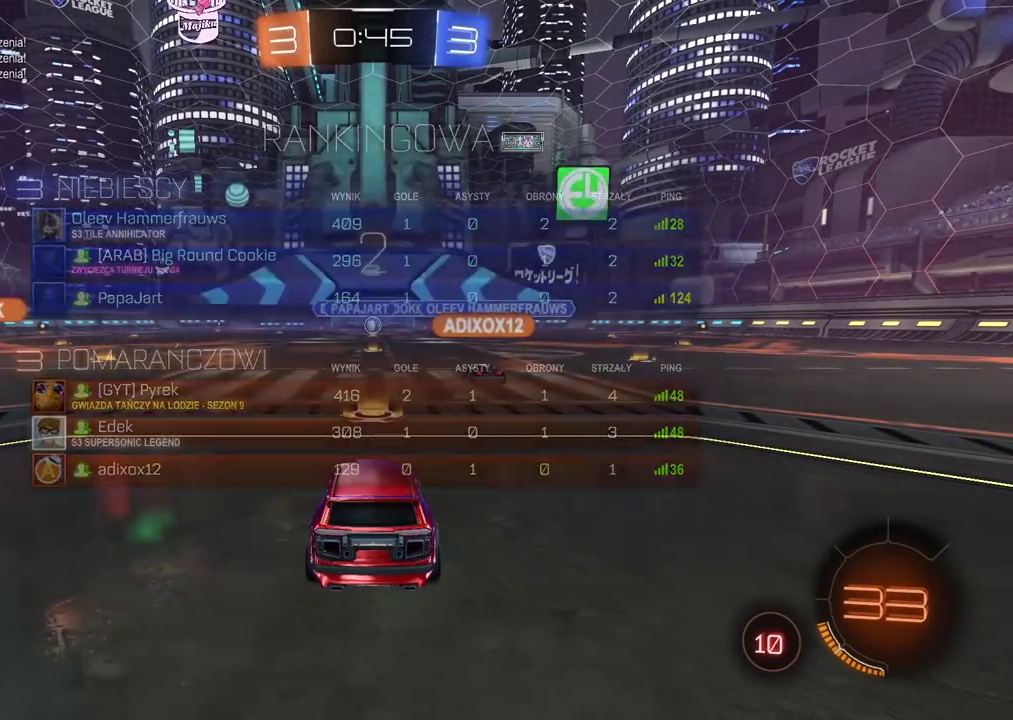
{"buttons": ["R2"], "left_stick": "center", "right_stick": "center", "events": [[17, "TRIANGLE", "down"], [67, "TRIANGLE", "up"], [150, "TRIANGLE", "down"], [217, "TRIANGLE", "up"], [283, "TRIANGLE", "down"], [383, "TRIANGLE", "up"], [450, "TRIANGLE", "down"], [500, "TRIANGLE", "up"]]}
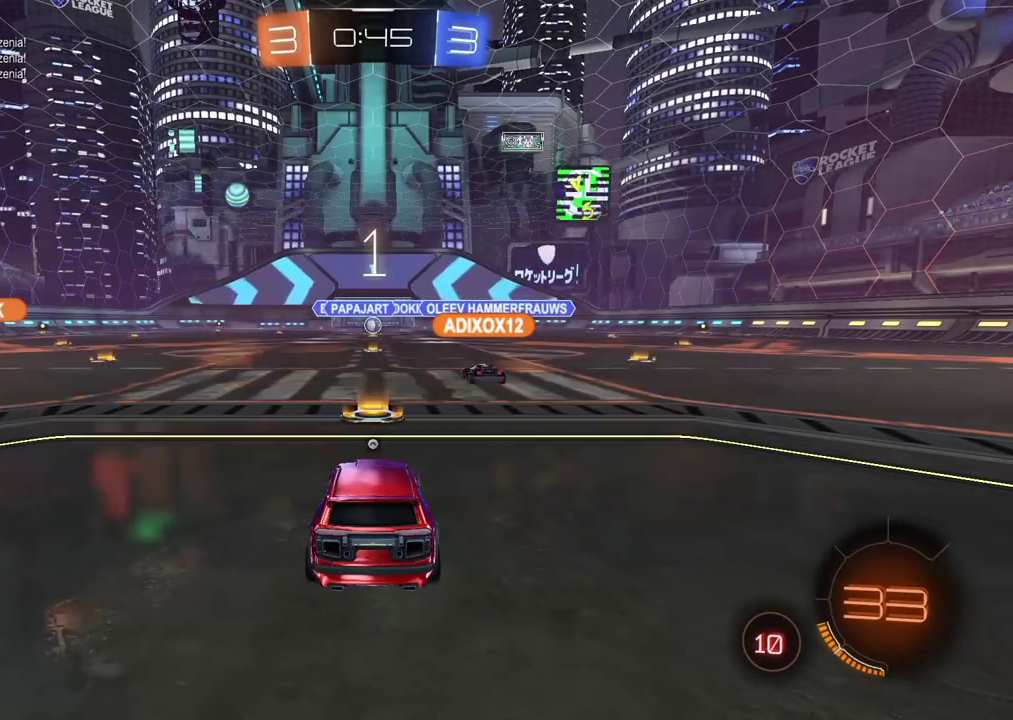
{"buttons": ["R2"], "left_stick": "center", "right_stick": "center", "events": [[100, "TRIANGLE", "down"], [150, "TRIANGLE", "up"]]}
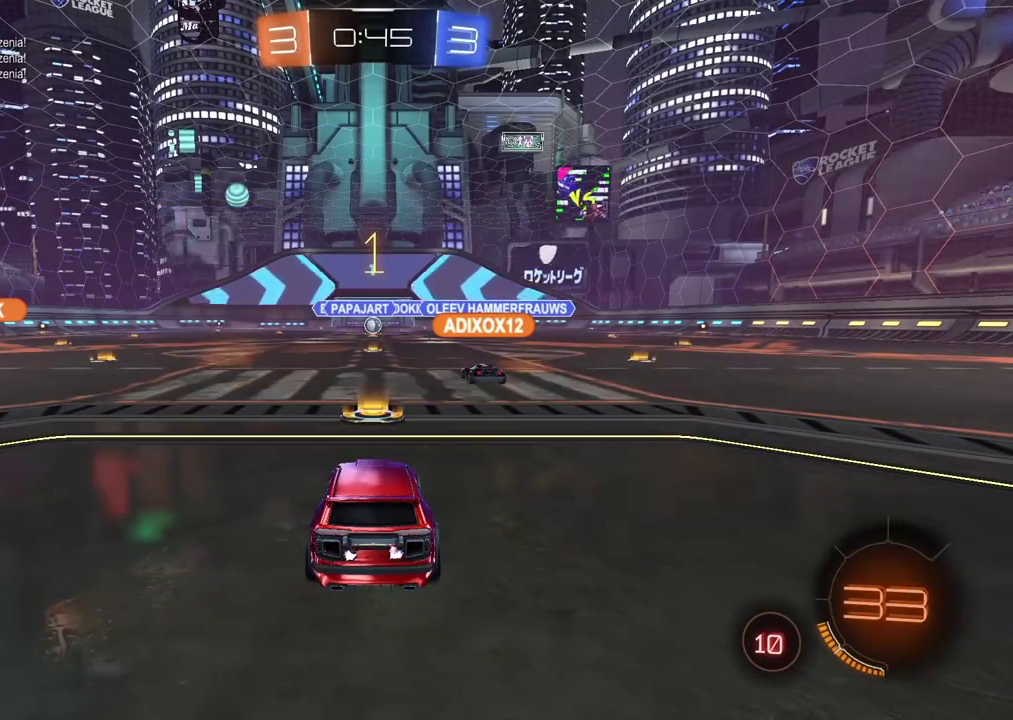
{"buttons": ["CIRCLE", "R2"], "left_stick": "up", "right_stick": "center", "events": [[100, "CIRCLE", "down"], [317, "left_stick", "up"]]}